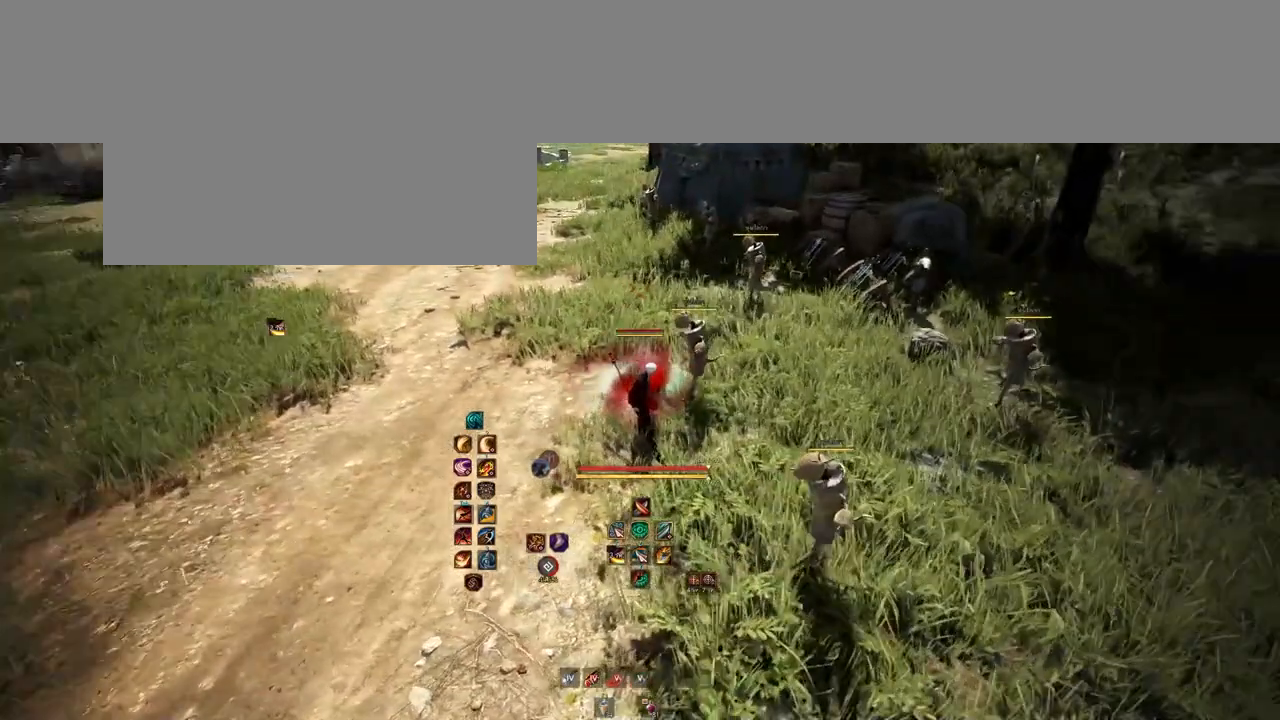
Gameplay with keyboard and mouse; each line is a JSON object with the keys and mouse buttons held at the frame after it. "events" lists presses ("down") and releases ("up") of "a", "b", "d", "e", "f4", "q", "s", "shift", "space", "w", "mouse_left", "mouse_right", "mouse_mb4" and "mouse_mb5" between this image and that frame as [ms after this image, input, new state], when the widget could be followed in between. "mouse_left", "mouse_right", "mouse_mb4", "mouse_mb5" = the "left", "right", "mb4", "mb5" buttons of the "mouse" list. No other keys are recorded. Mouse movement is not recorded.
{"keys": ["a"], "mouse": [], "events": [[17, "a", "down"]]}
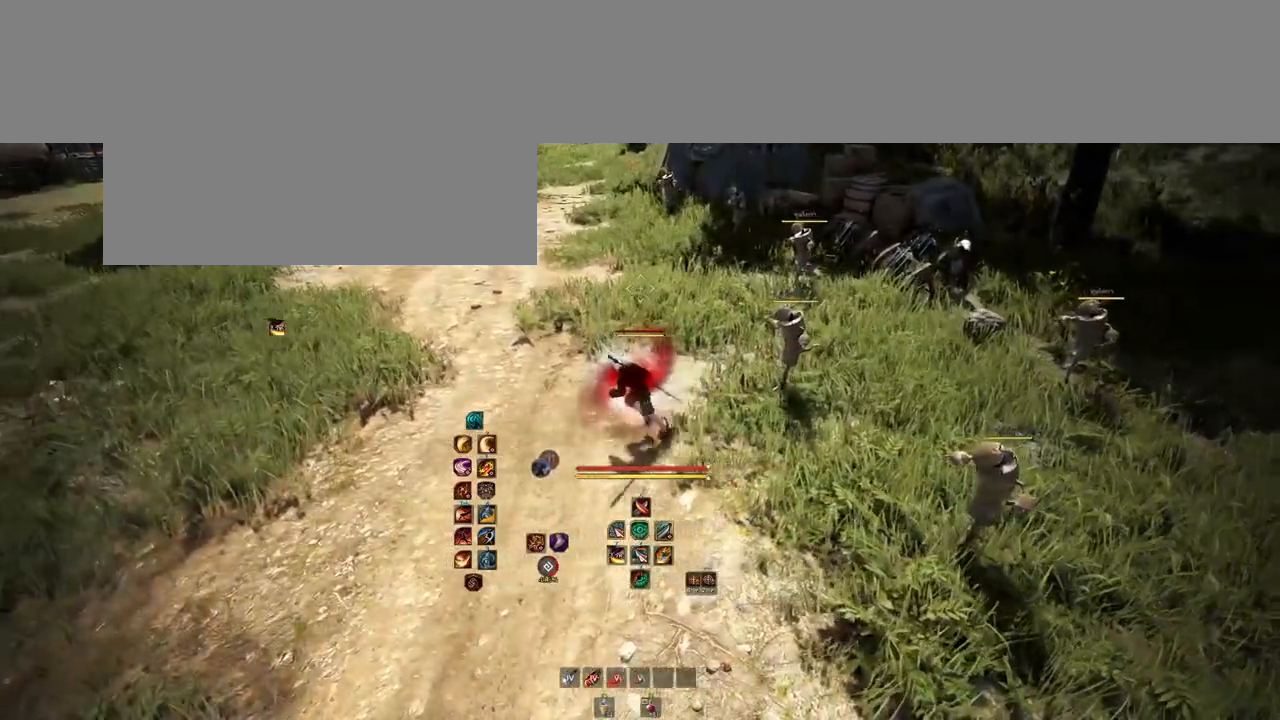
{"keys": ["s"], "mouse": [], "events": [[367, "a", "up"], [500, "s", "down"]]}
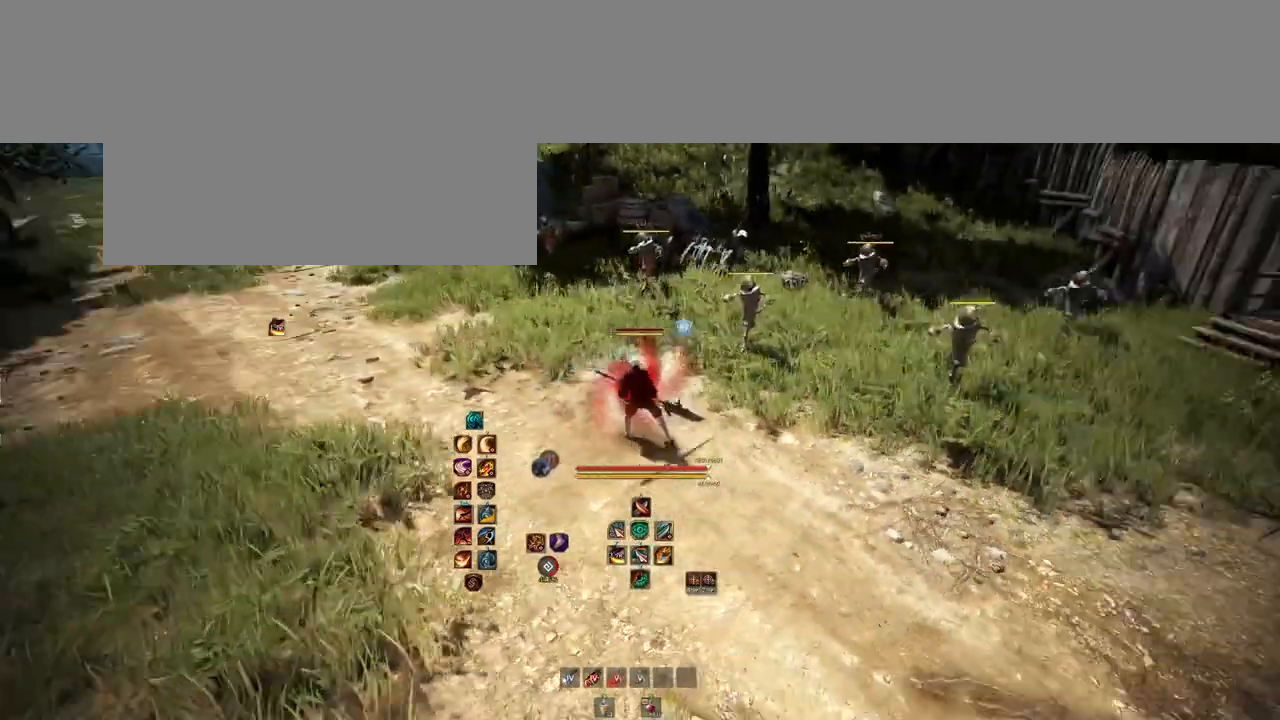
{"keys": ["d"], "mouse": [], "events": [[167, "s", "up"], [383, "d", "down"]]}
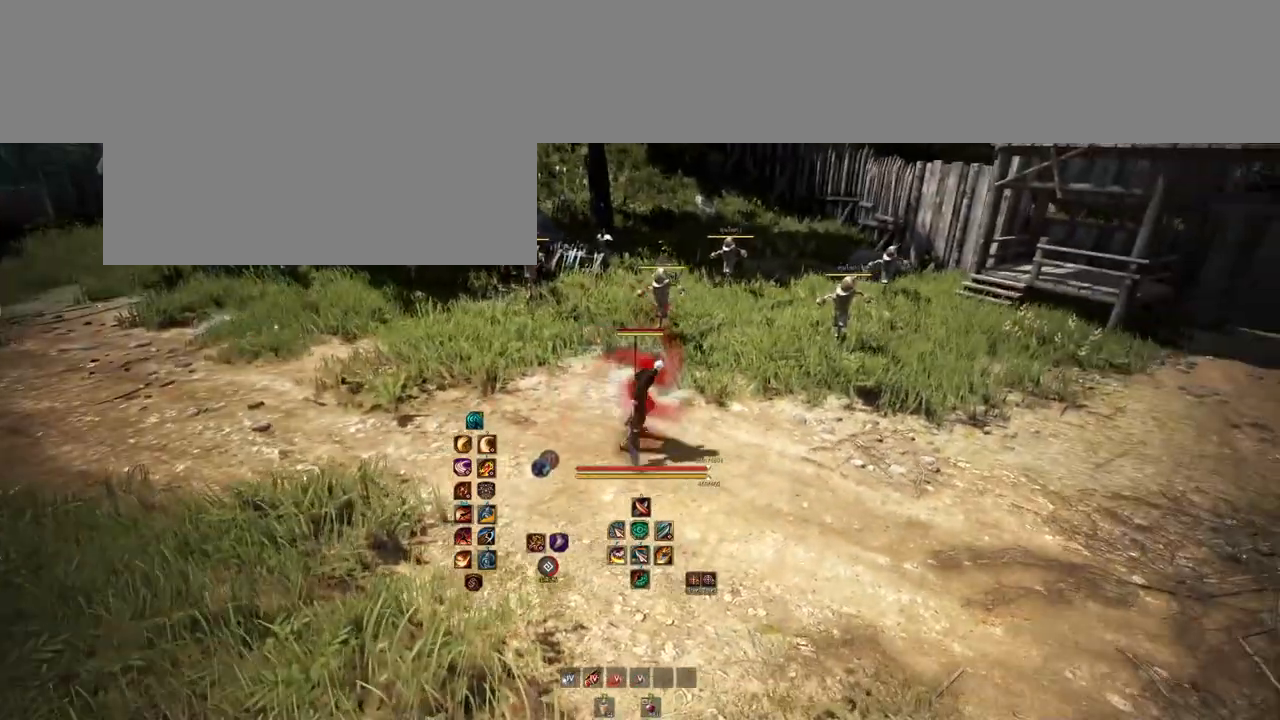
{"keys": [], "mouse": [], "events": [[100, "d", "up"], [150, "w", "down"], [300, "w", "up"]]}
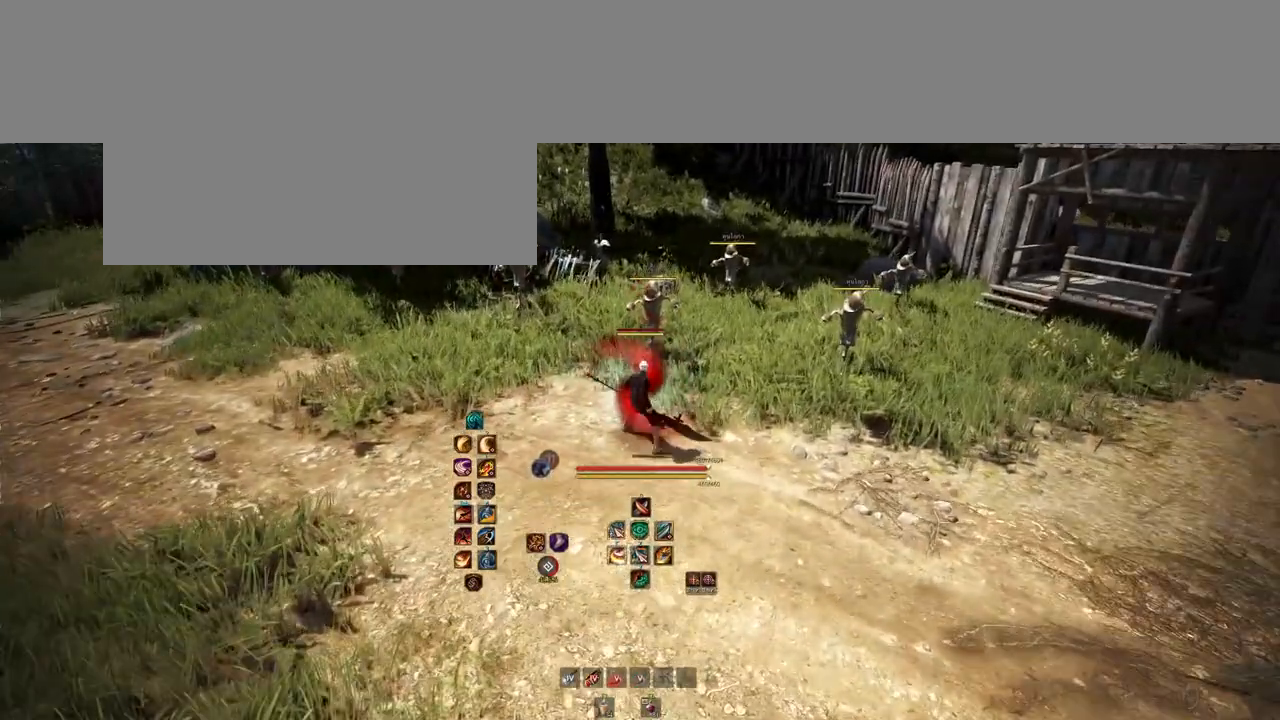
{"keys": [], "mouse": [], "events": [[300, "d", "down"], [433, "d", "up"]]}
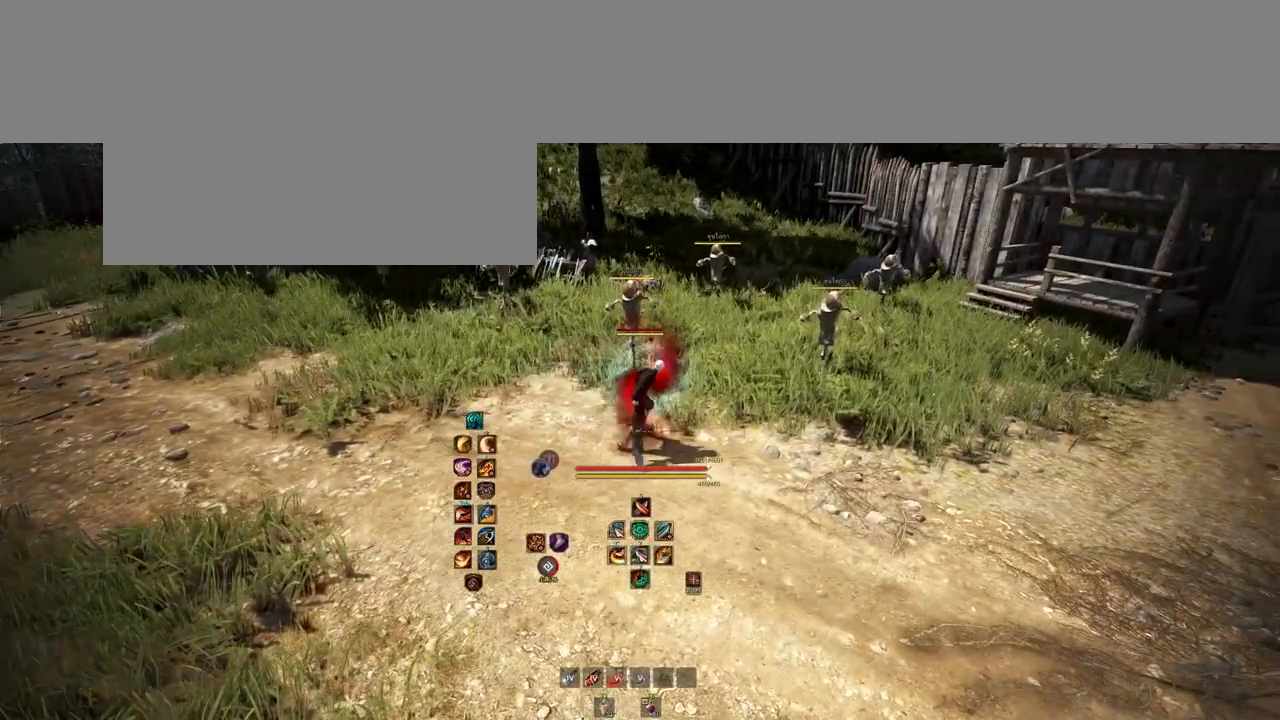
{"keys": [], "mouse": [], "events": []}
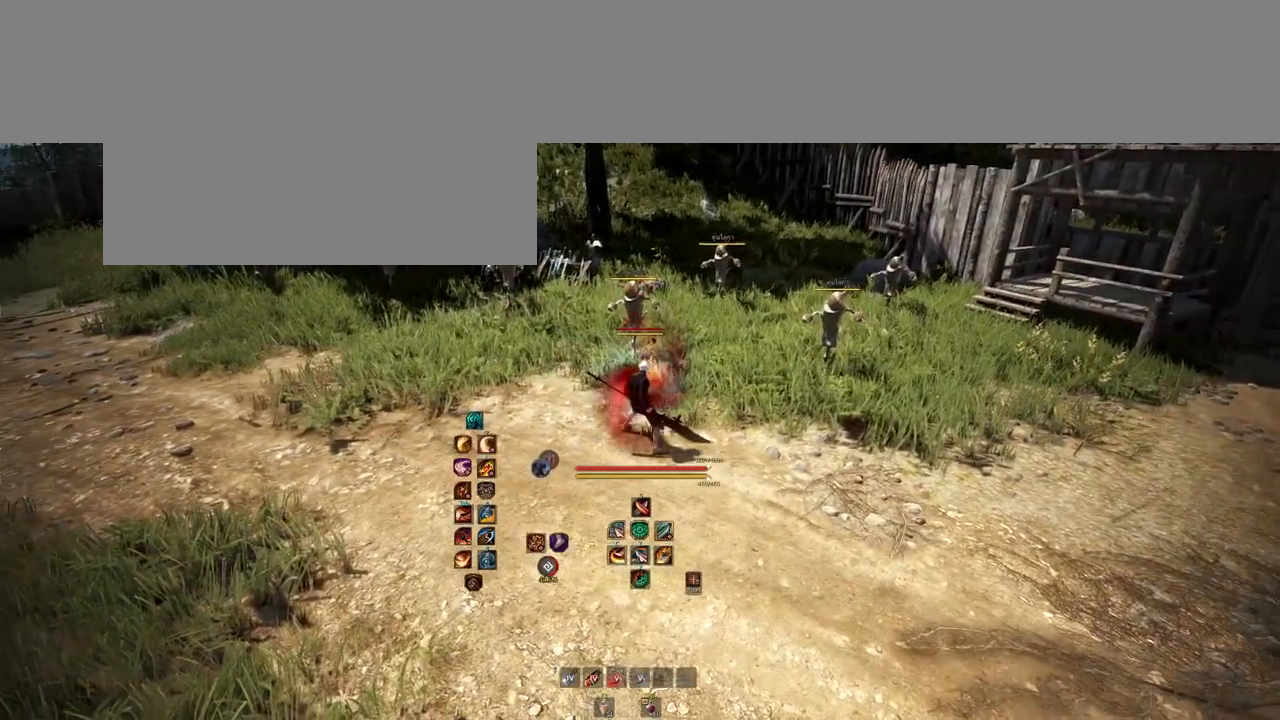
{"keys": [], "mouse": [], "events": []}
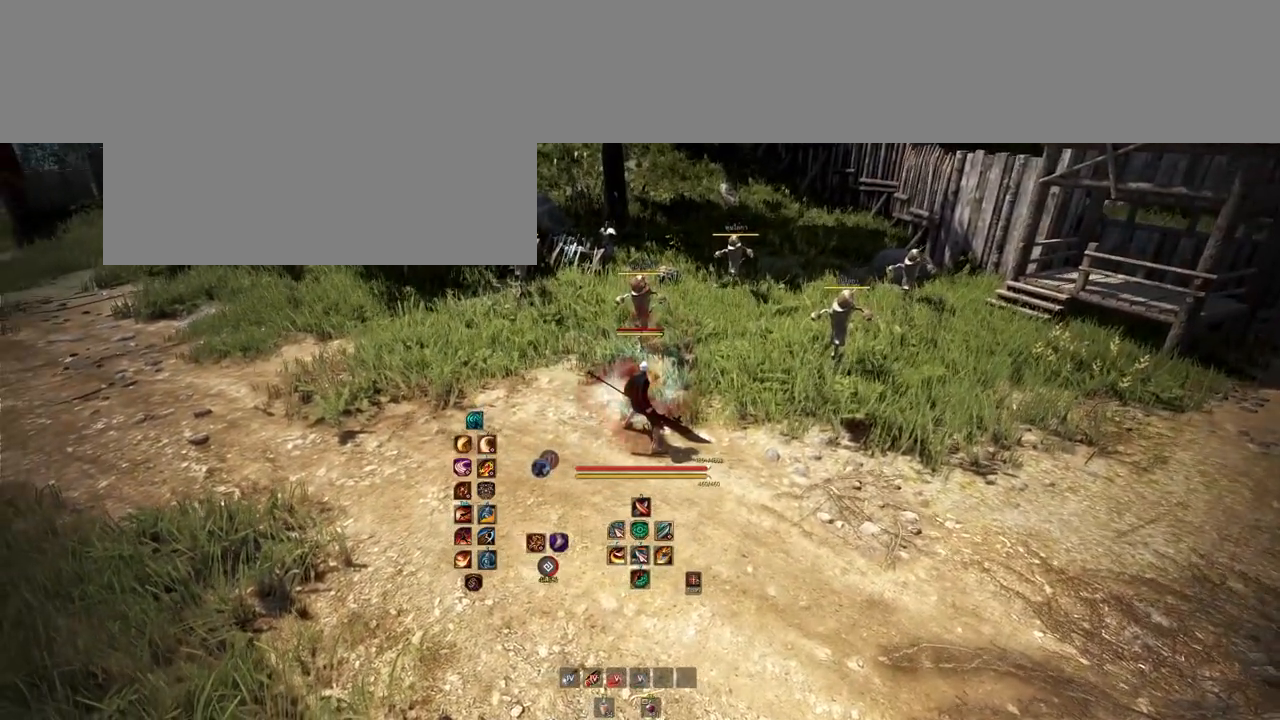
{"keys": [], "mouse": [], "events": []}
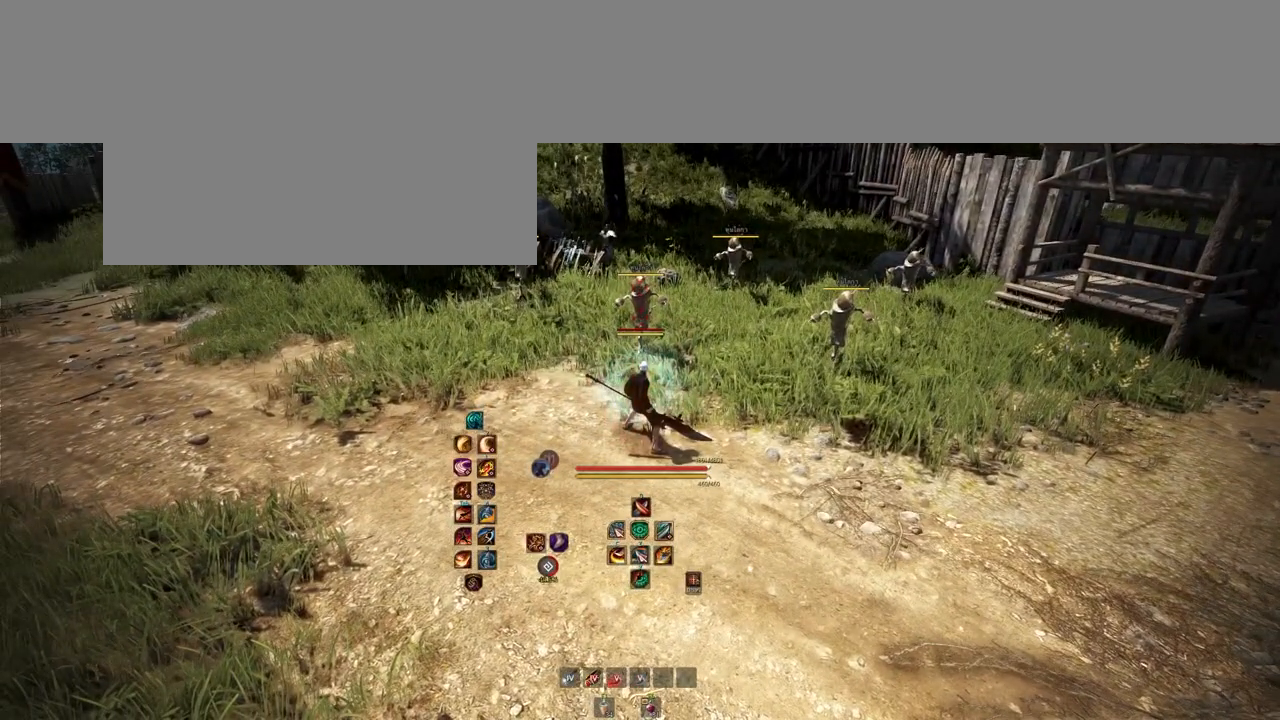
{"keys": [], "mouse": [], "events": []}
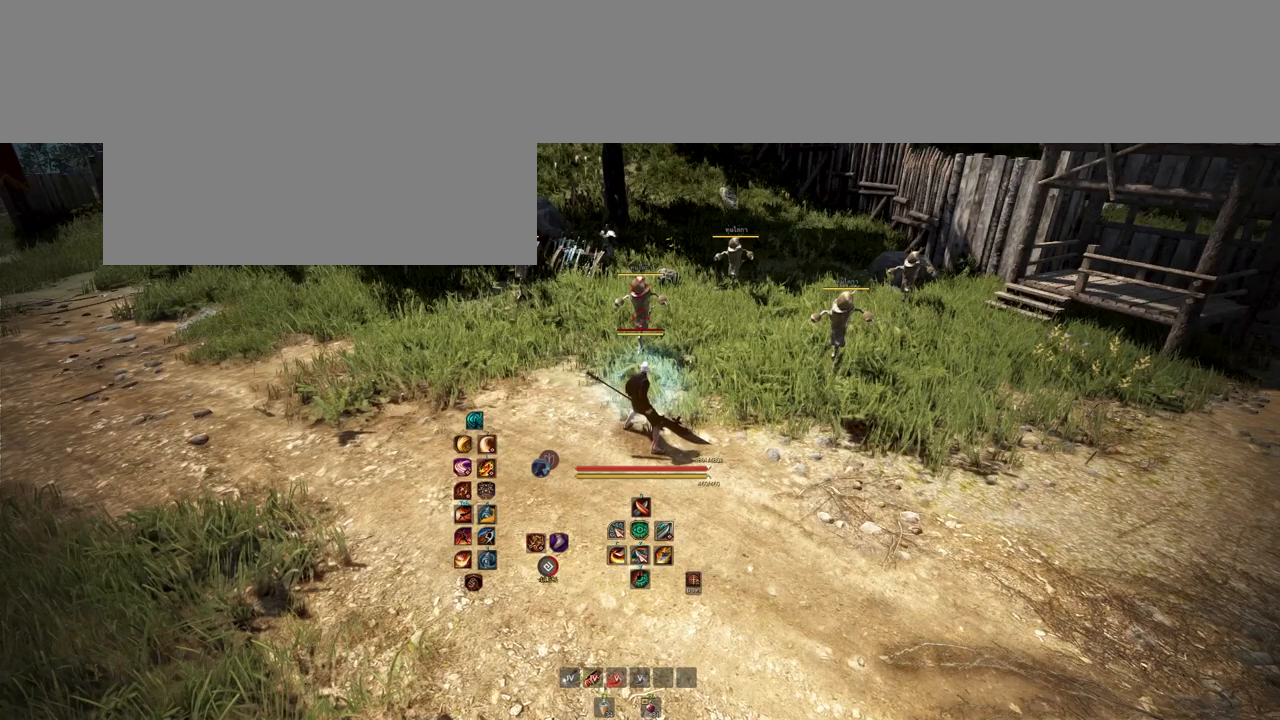
{"keys": [], "mouse": [], "events": []}
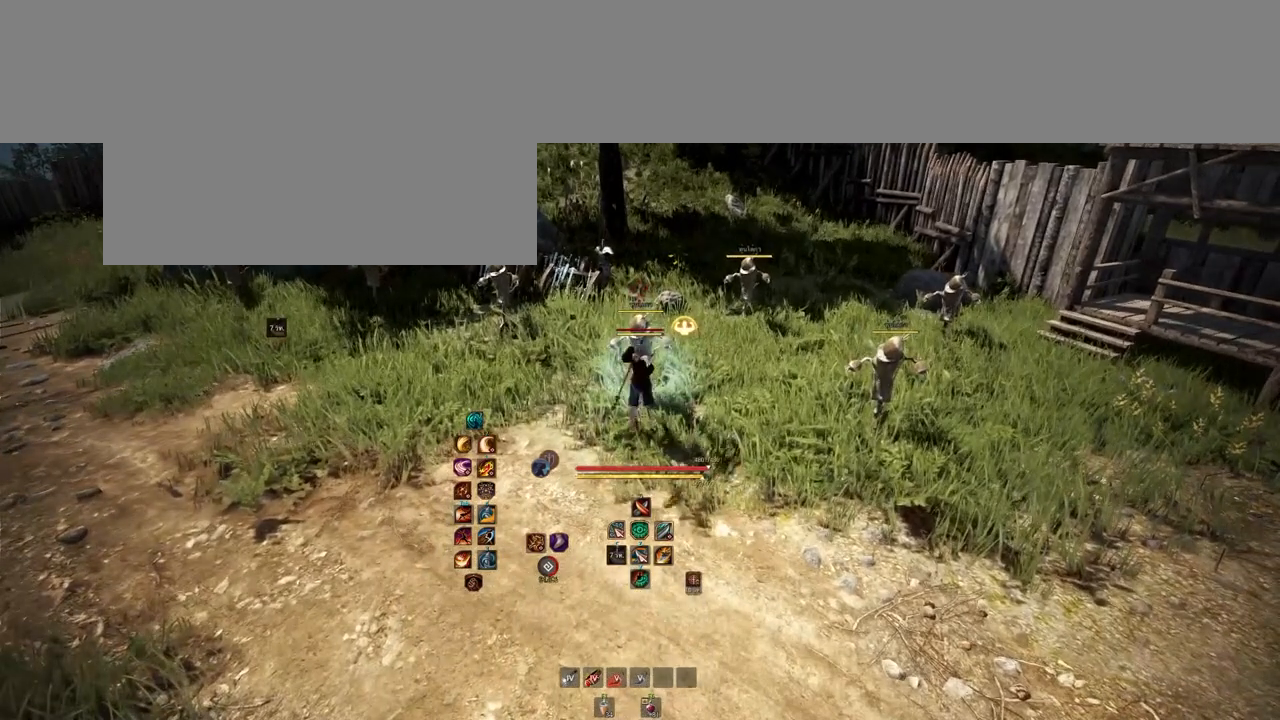
{"keys": [], "mouse": [], "events": []}
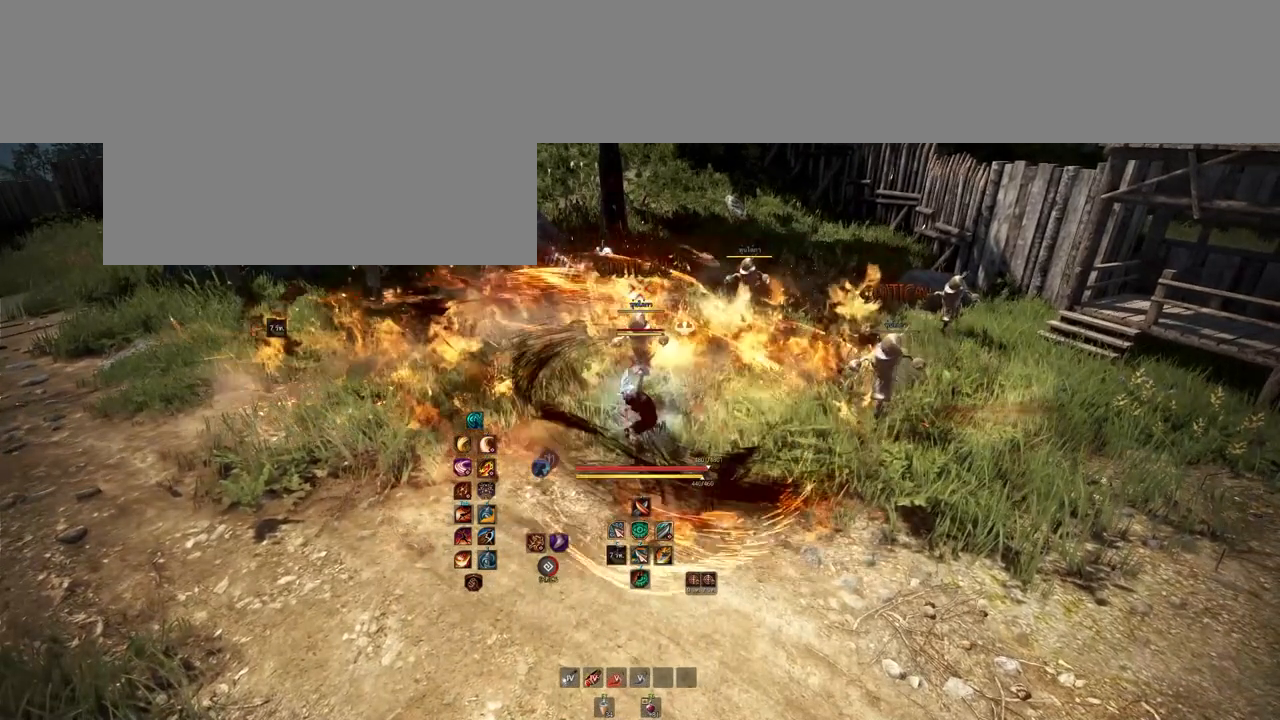
{"keys": [], "mouse": [], "events": []}
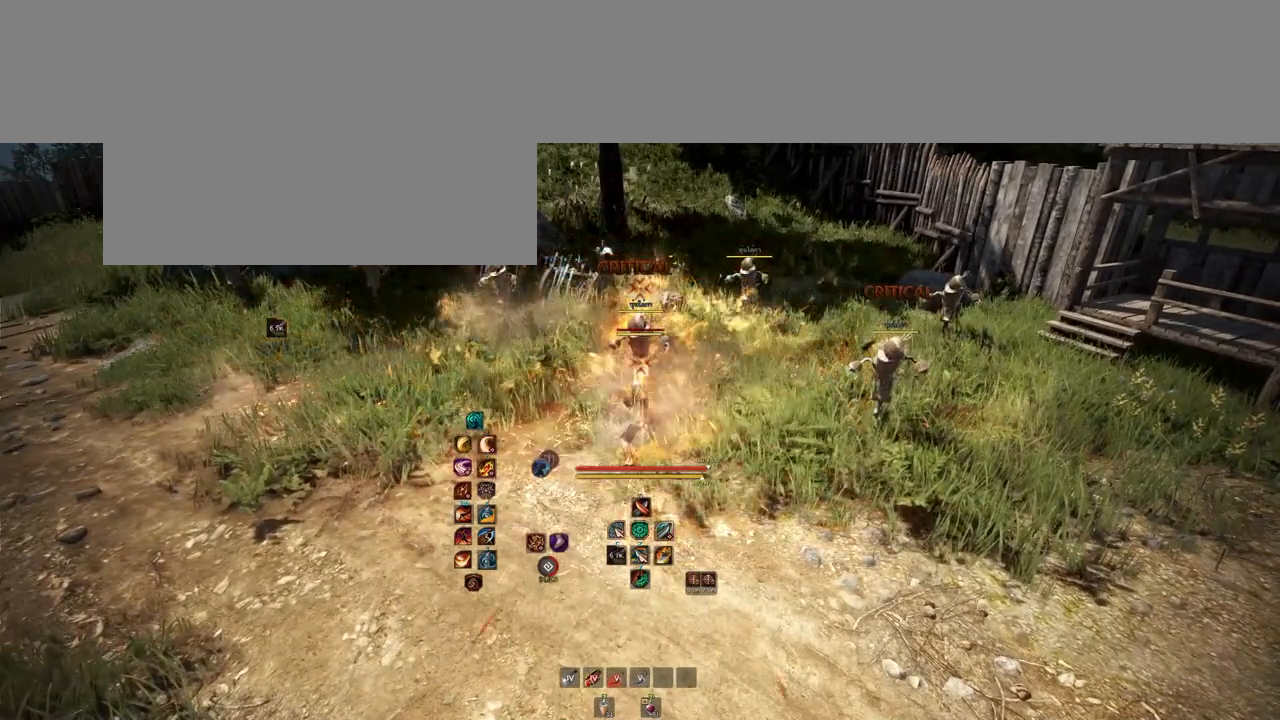
{"keys": ["s"], "mouse": [], "events": [[333, "s", "down"]]}
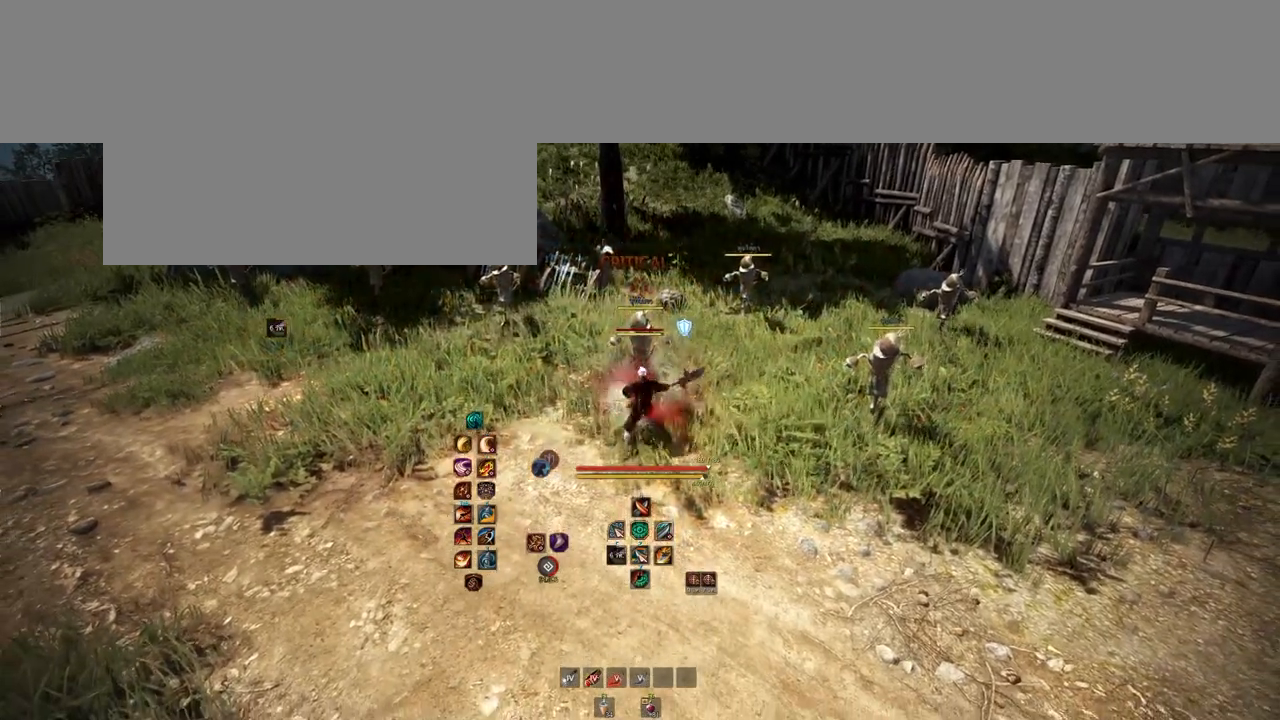
{"keys": [], "mouse": [], "events": [[317, "s", "up"]]}
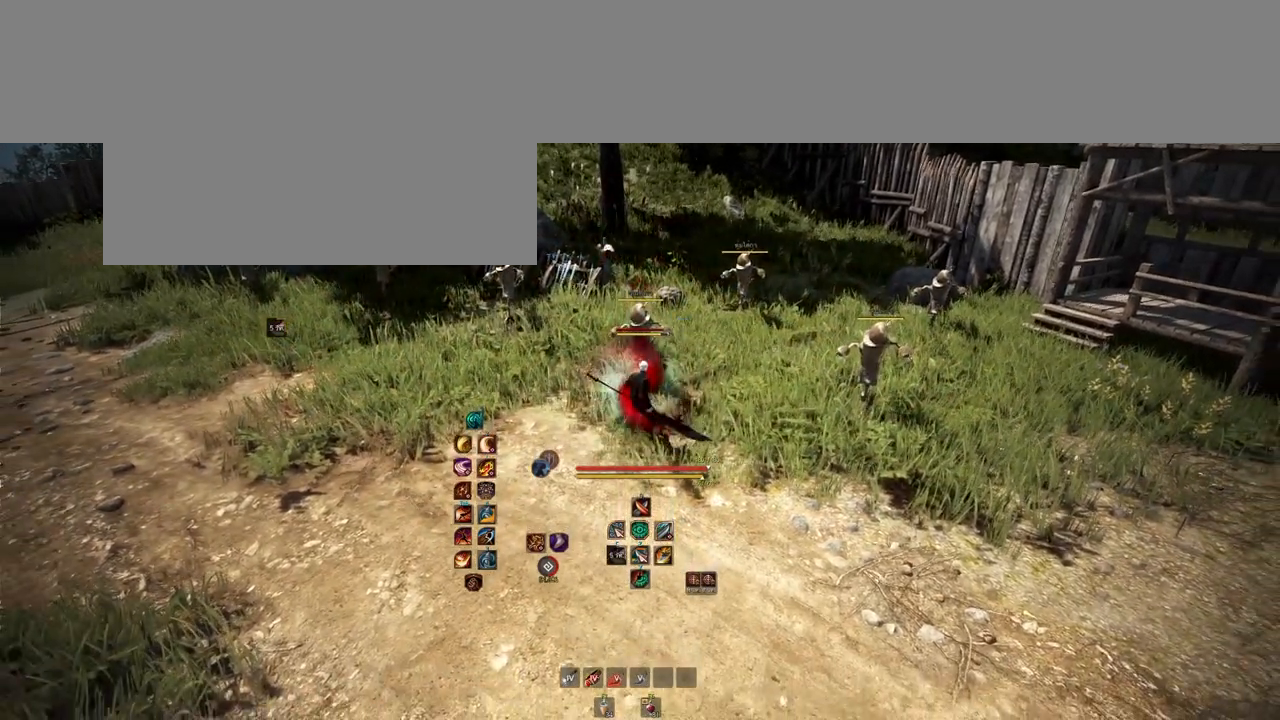
{"keys": [], "mouse": [], "events": []}
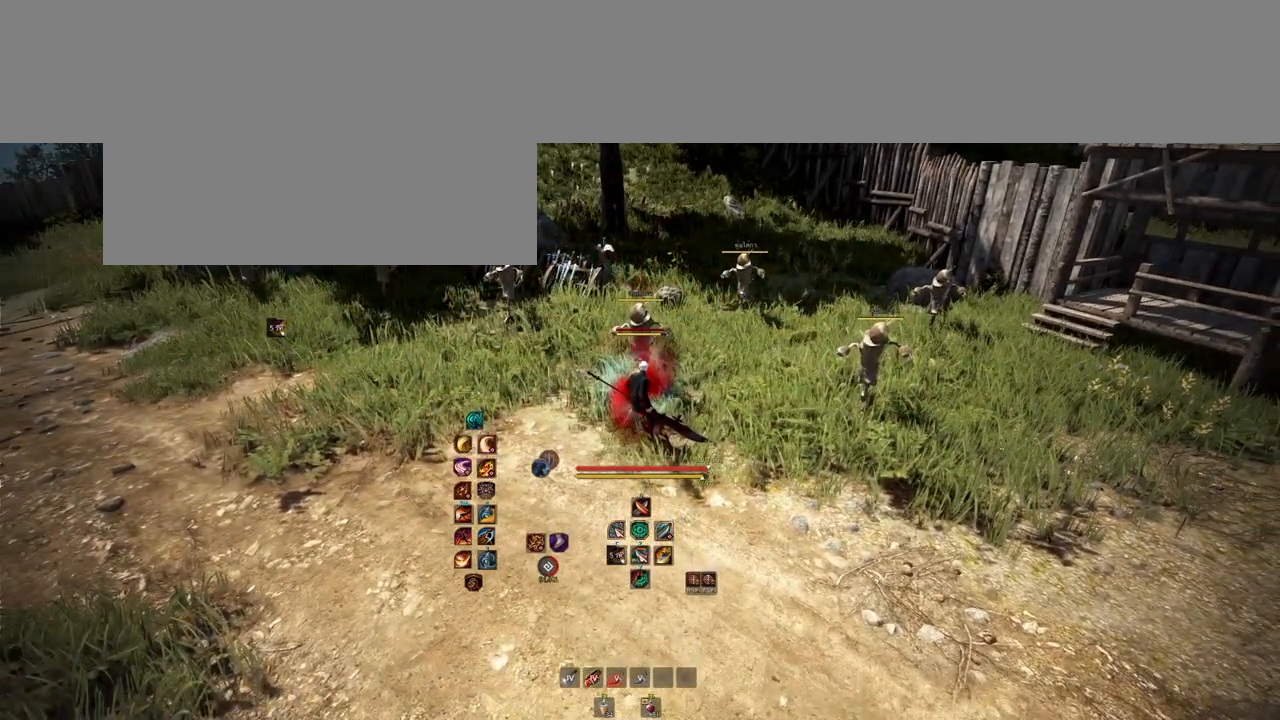
{"keys": [], "mouse": [], "events": []}
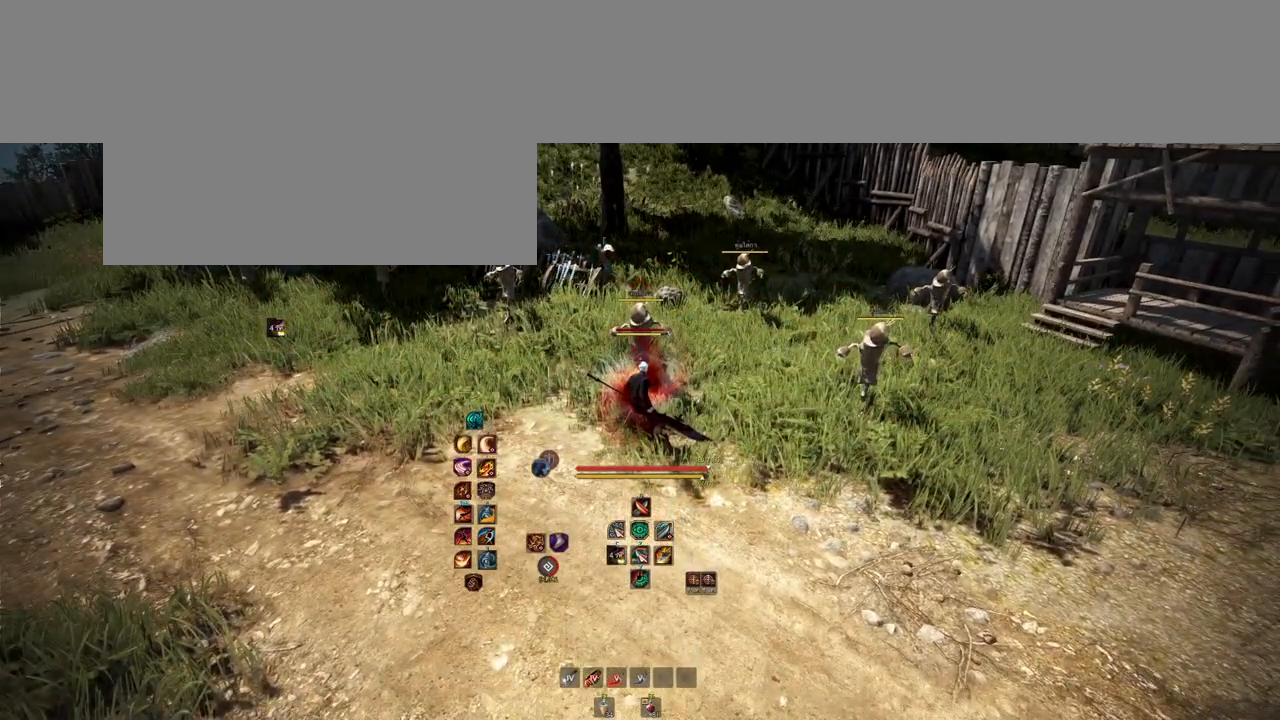
{"keys": [], "mouse": [], "events": []}
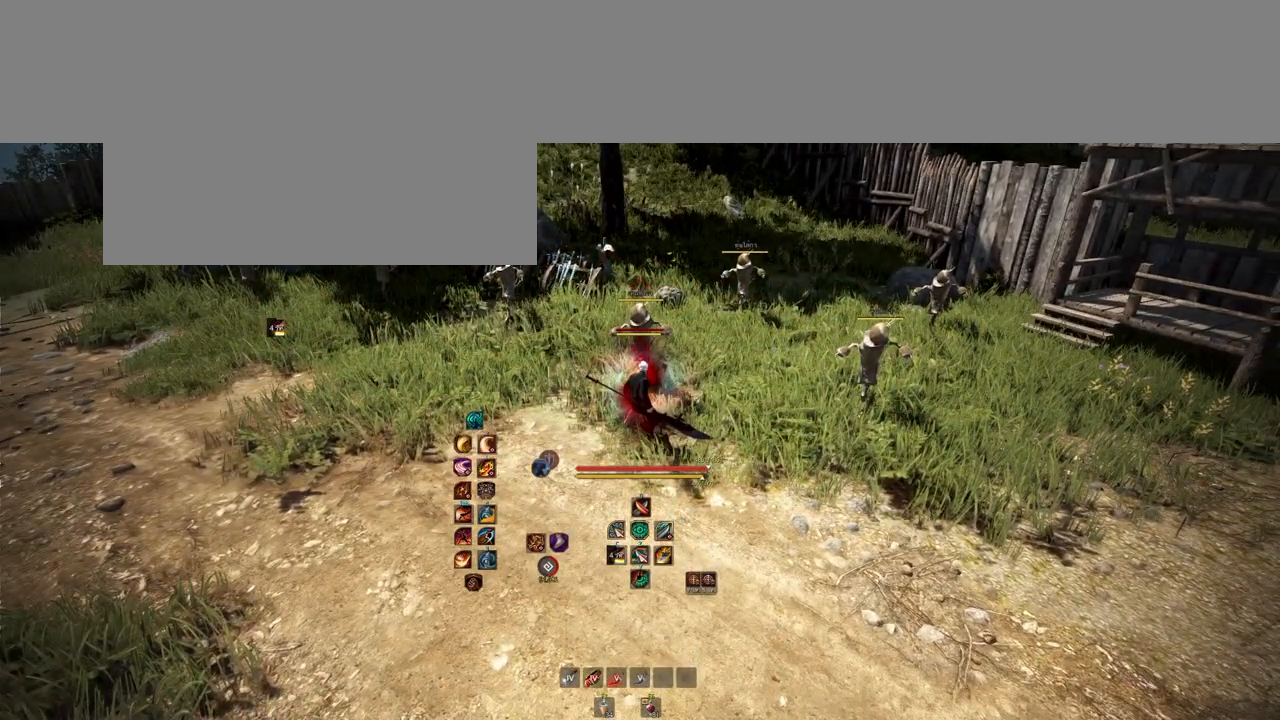
{"keys": [], "mouse": [], "events": [[333, "s", "down"], [500, "s", "up"]]}